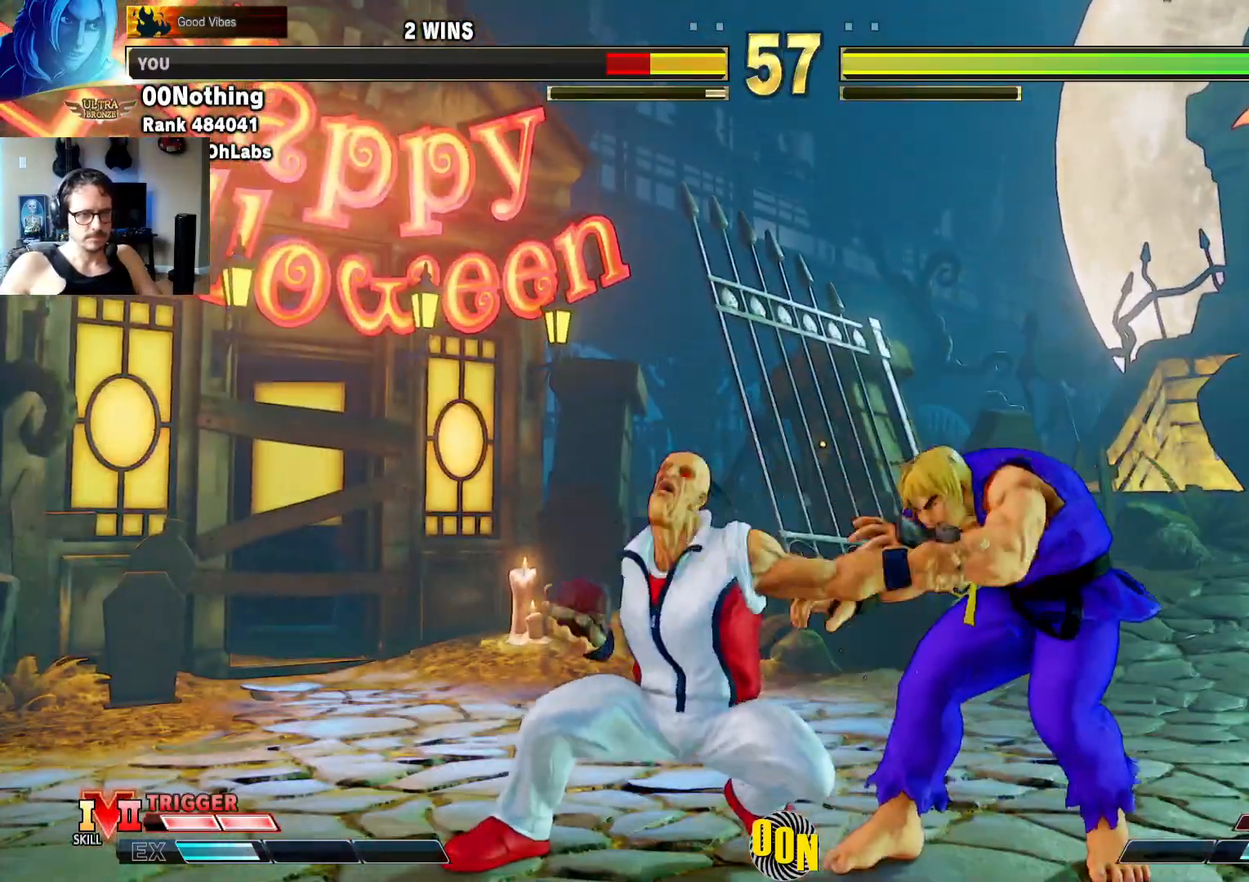
Gameplay with a controller (arcade stick); each line is a JSON object with the inputs held at the frame after it (dt_ms = milliseconds from this image to that frame). "events" lists button and stick changes between this image and that frame as [ms after this image, input, new state], when the widget could be followed in between. Not read: L3 R3.
{"dt_ms": 500, "buttons": [], "left_stick": "down-right", "events": []}
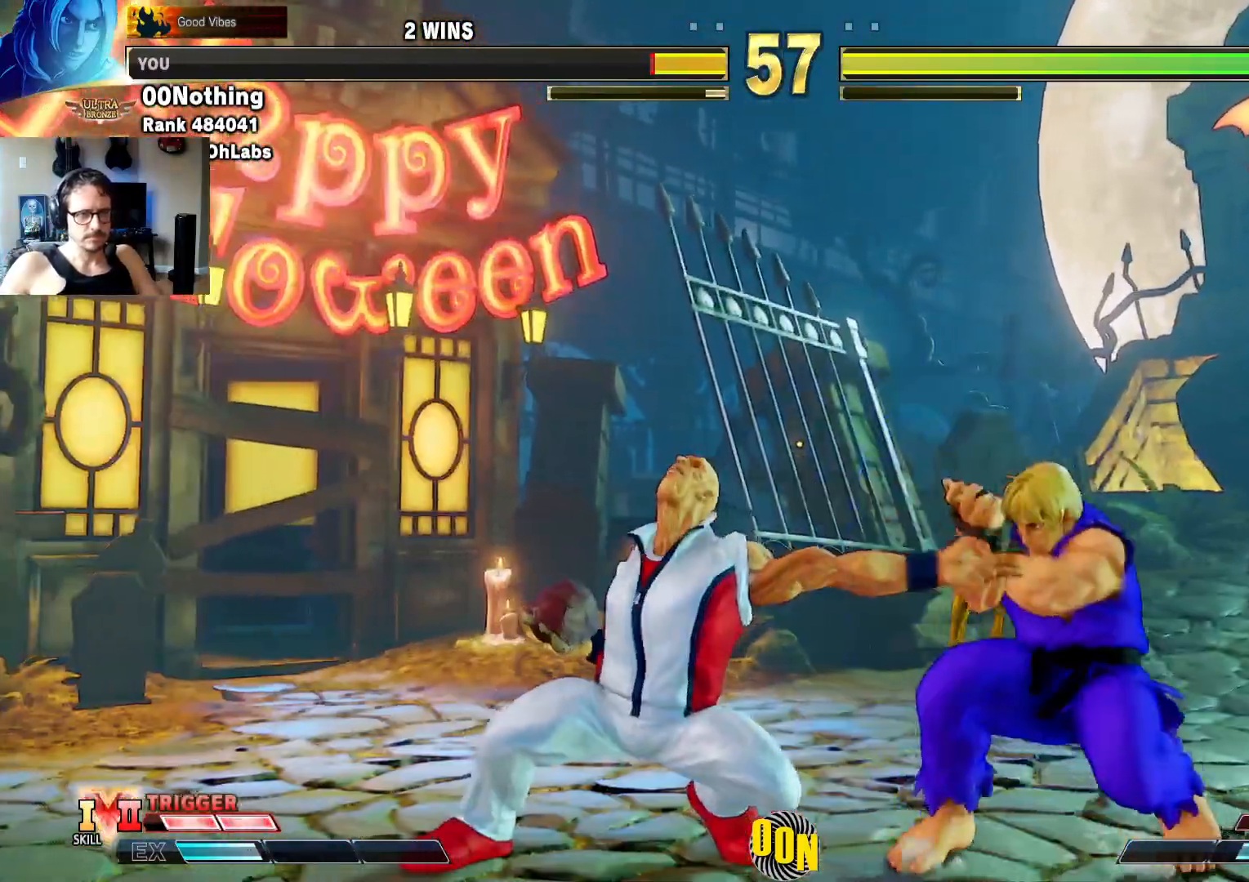
{"dt_ms": 500, "buttons": ["R2"], "left_stick": "right", "events": [[250, "left_stick", "right"], [367, "R2", "down"]]}
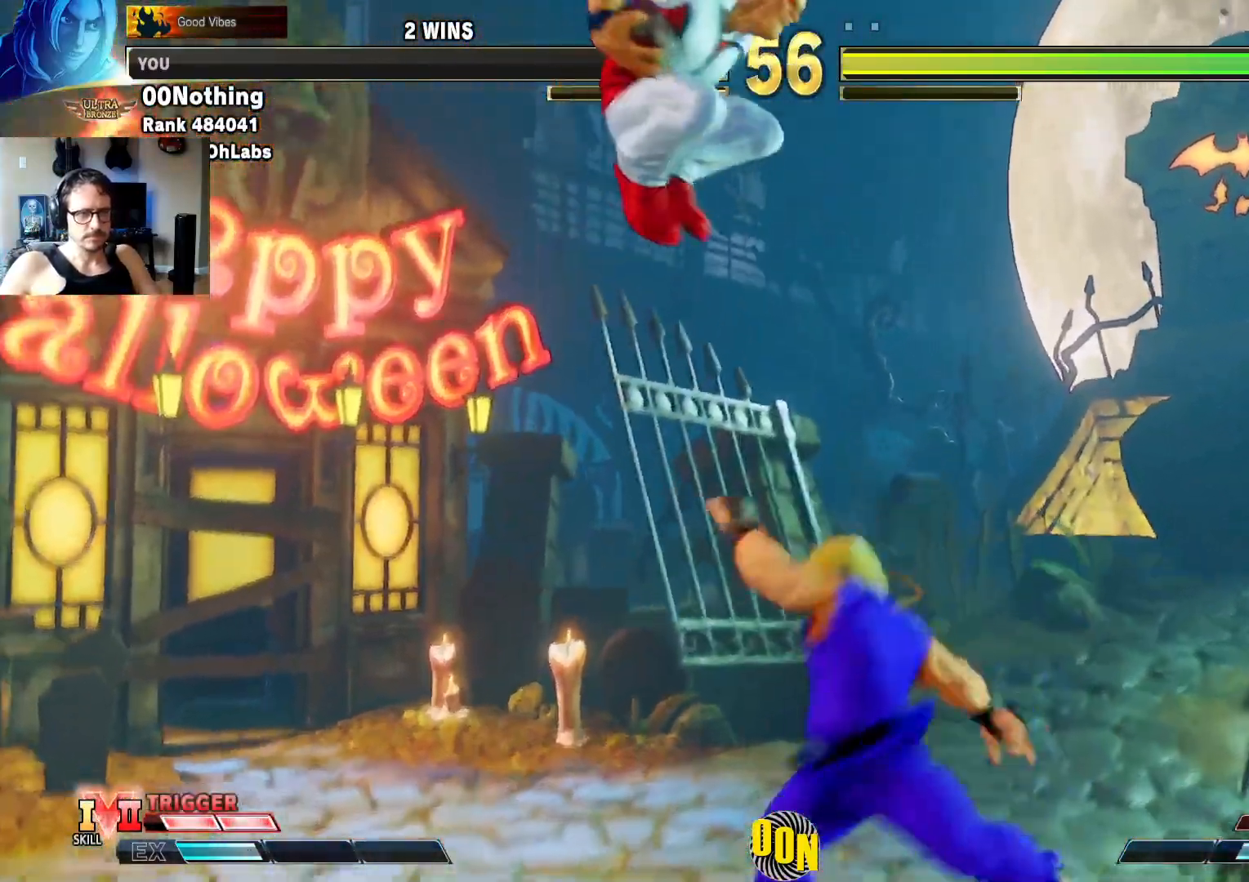
{"dt_ms": 500, "buttons": [], "left_stick": "down-left", "events": [[33, "R2", "up"], [217, "left_stick", "center"], [333, "left_stick", "left"], [500, "left_stick", "down-left"]]}
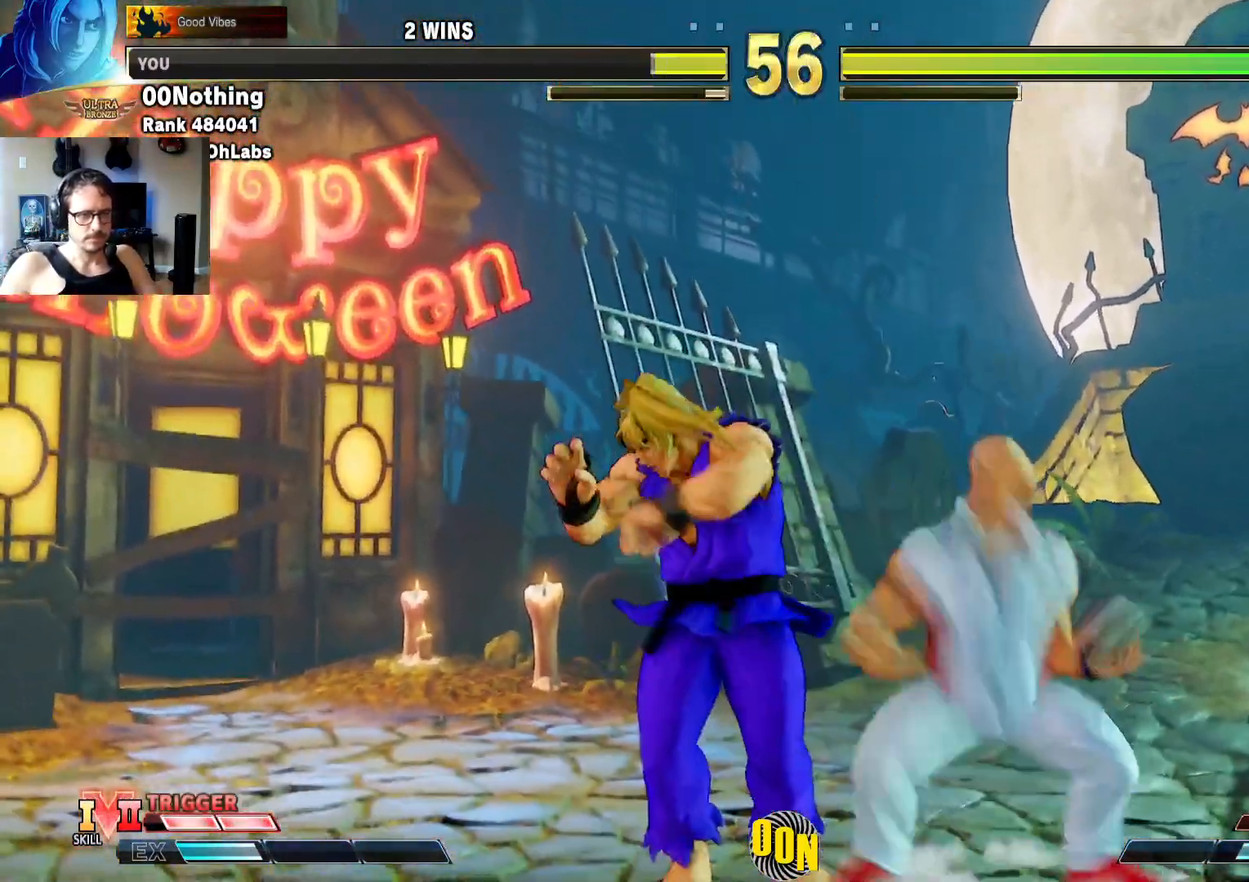
{"dt_ms": 1000, "buttons": [], "left_stick": "left"}
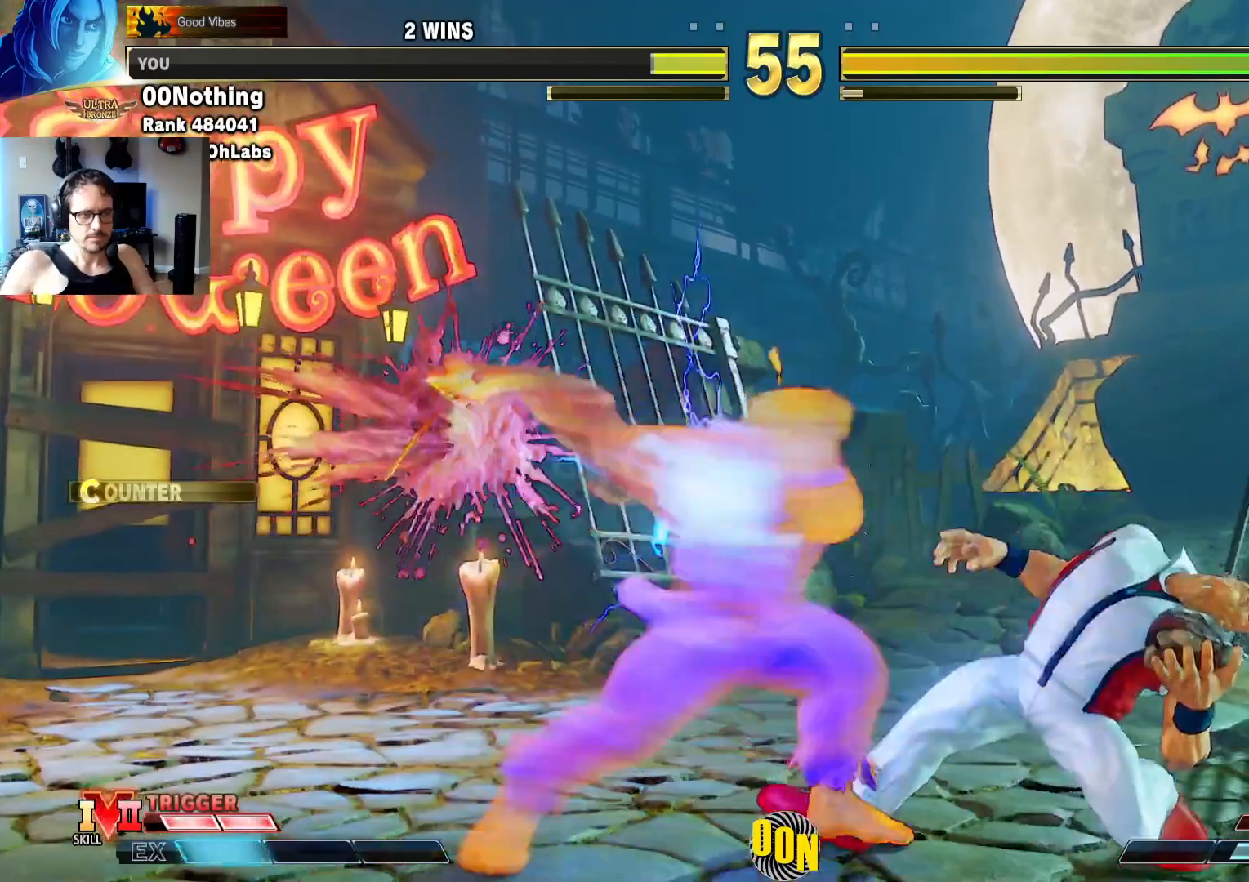
{"dt_ms": 500, "buttons": [], "left_stick": "center"}
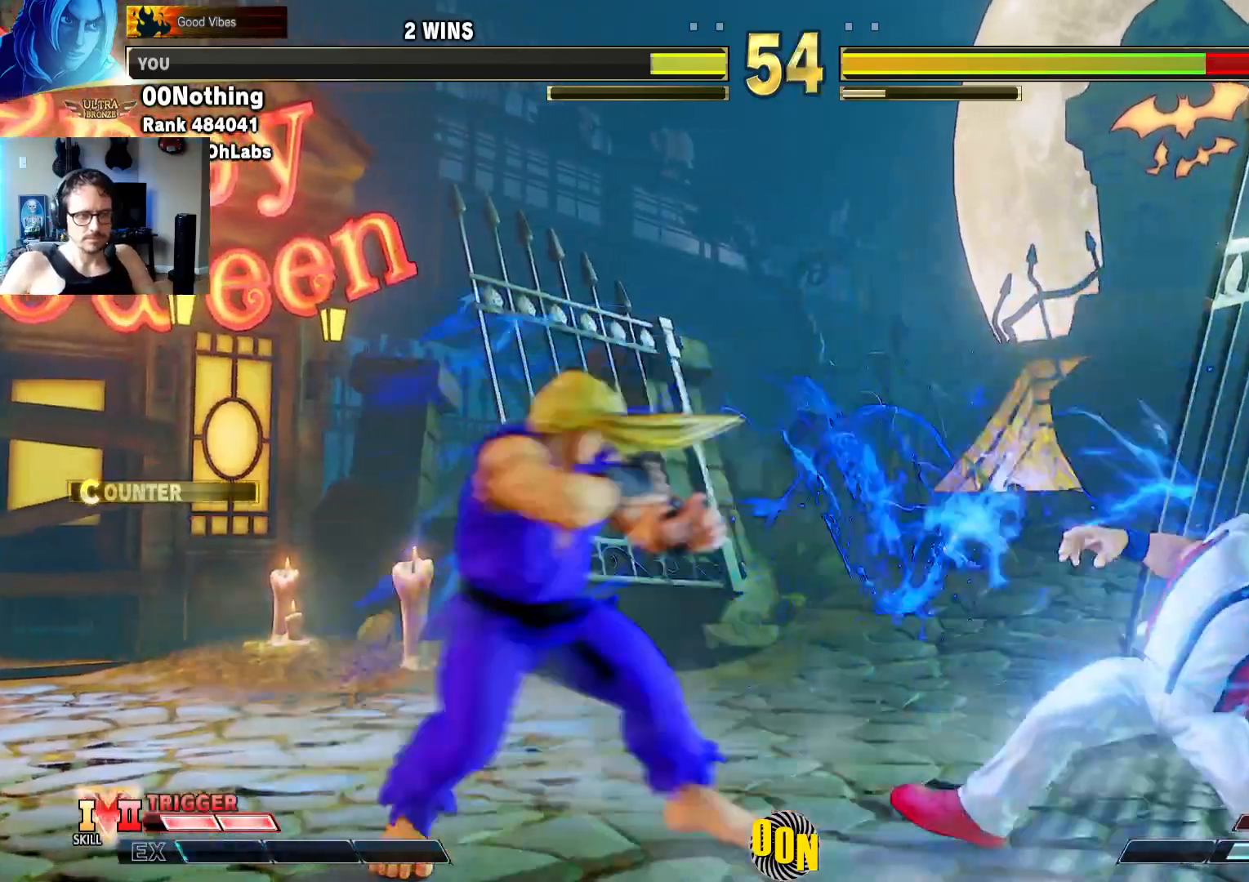
{"dt_ms": 500, "buttons": [], "left_stick": "left", "events": [[50, "left_stick", "up-right"], [250, "left_stick", "center"], [383, "left_stick", "left"]]}
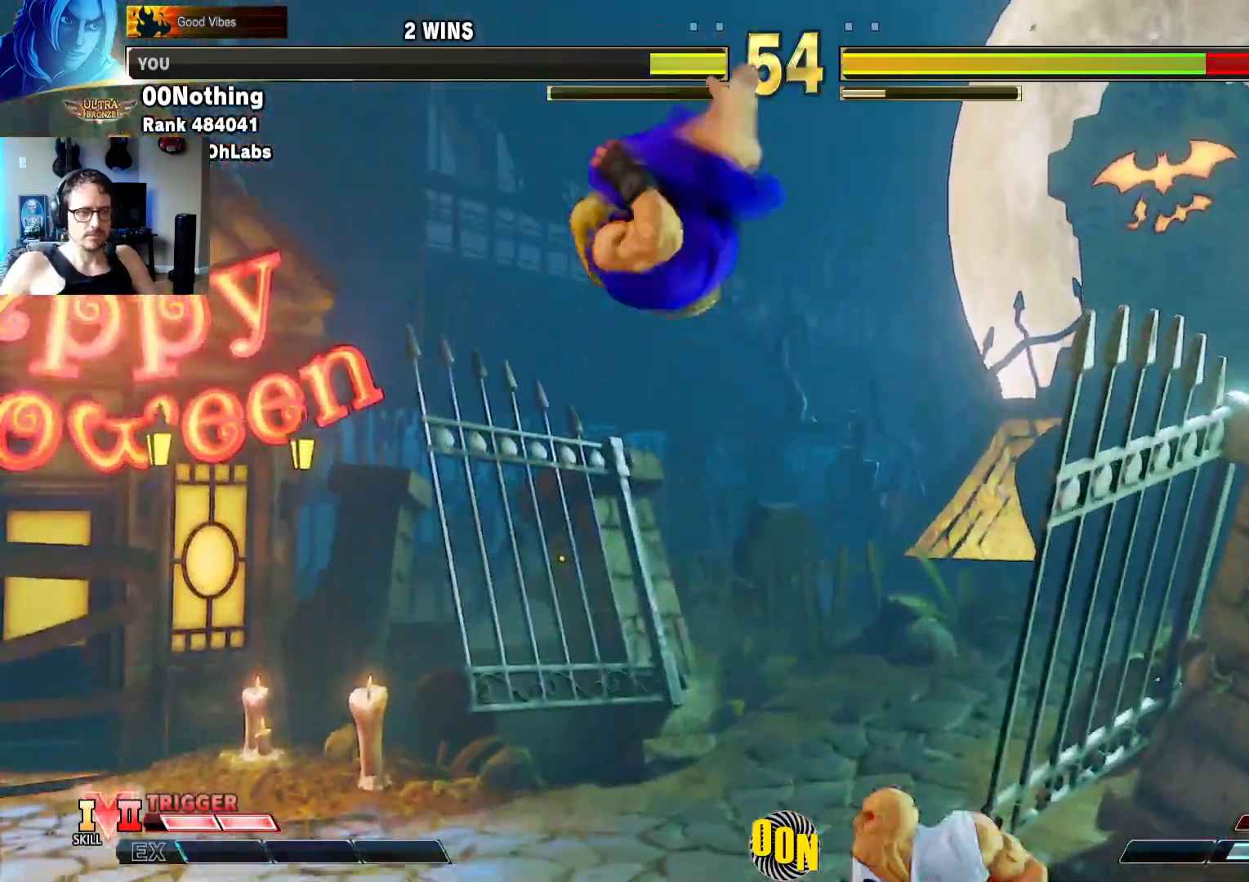
{"dt_ms": 500, "buttons": [], "left_stick": "left", "events": [[50, "R1", "down"], [300, "R1", "up"]]}
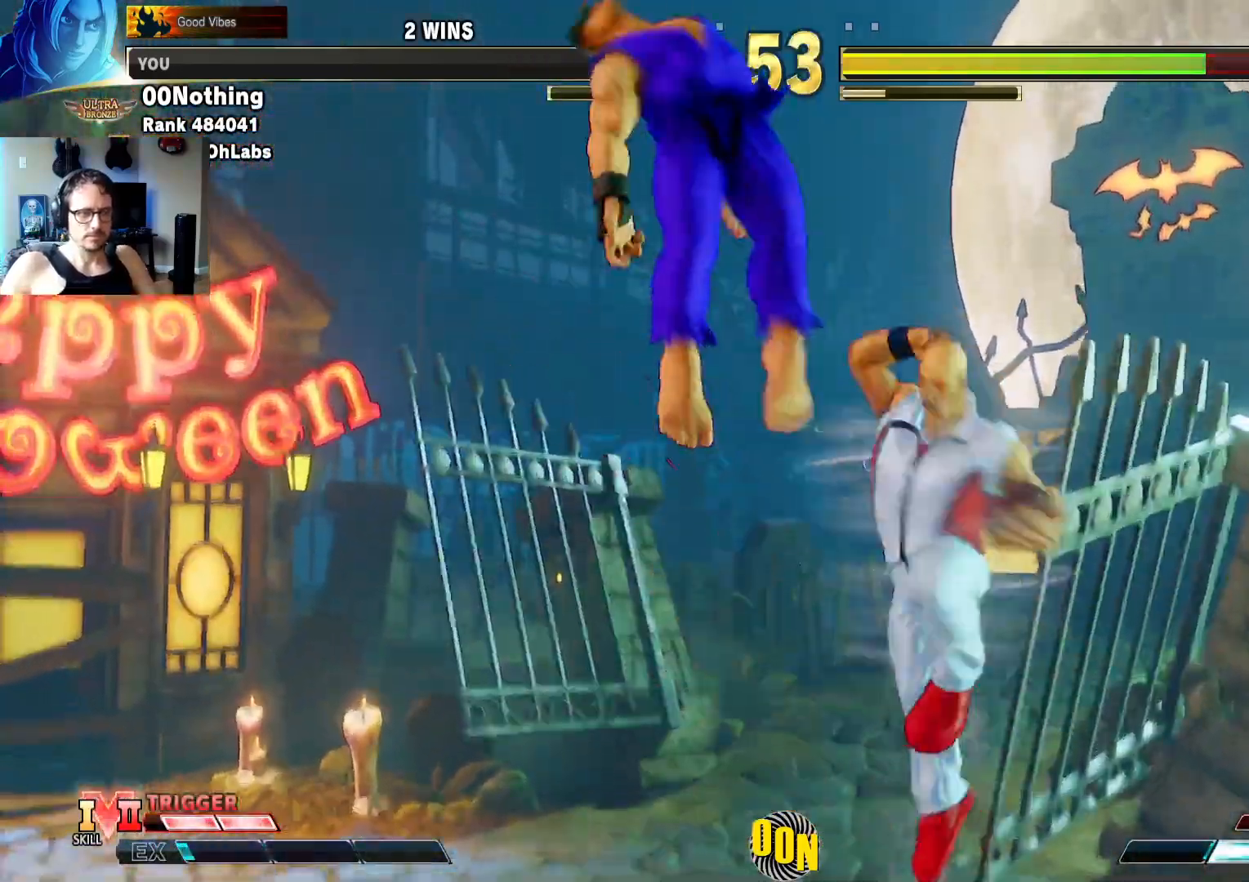
{"dt_ms": 500, "buttons": [], "left_stick": "down-left", "events": [[50, "left_stick", "center"], [333, "left_stick", "left"], [400, "left_stick", "down-left"]]}
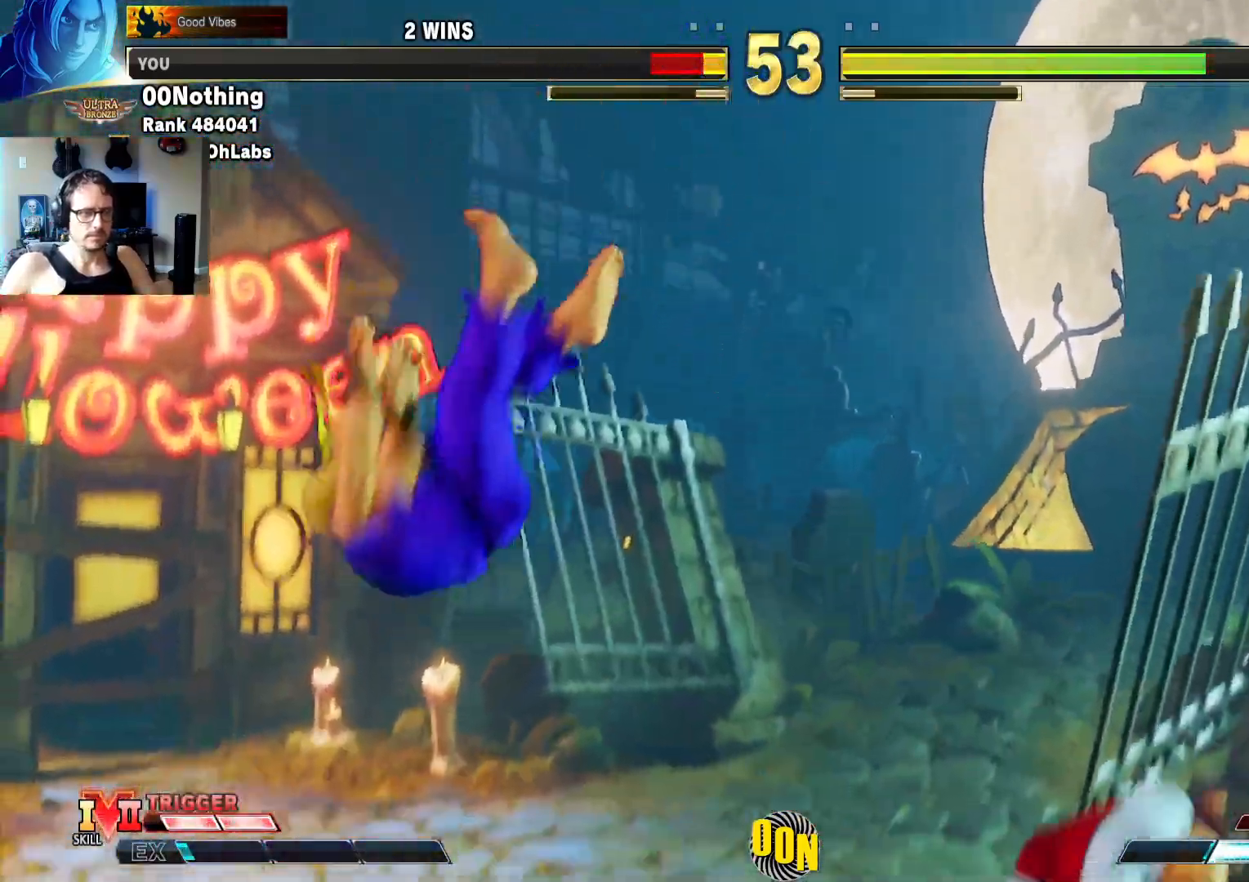
{"dt_ms": 500, "buttons": [], "left_stick": "down-left"}
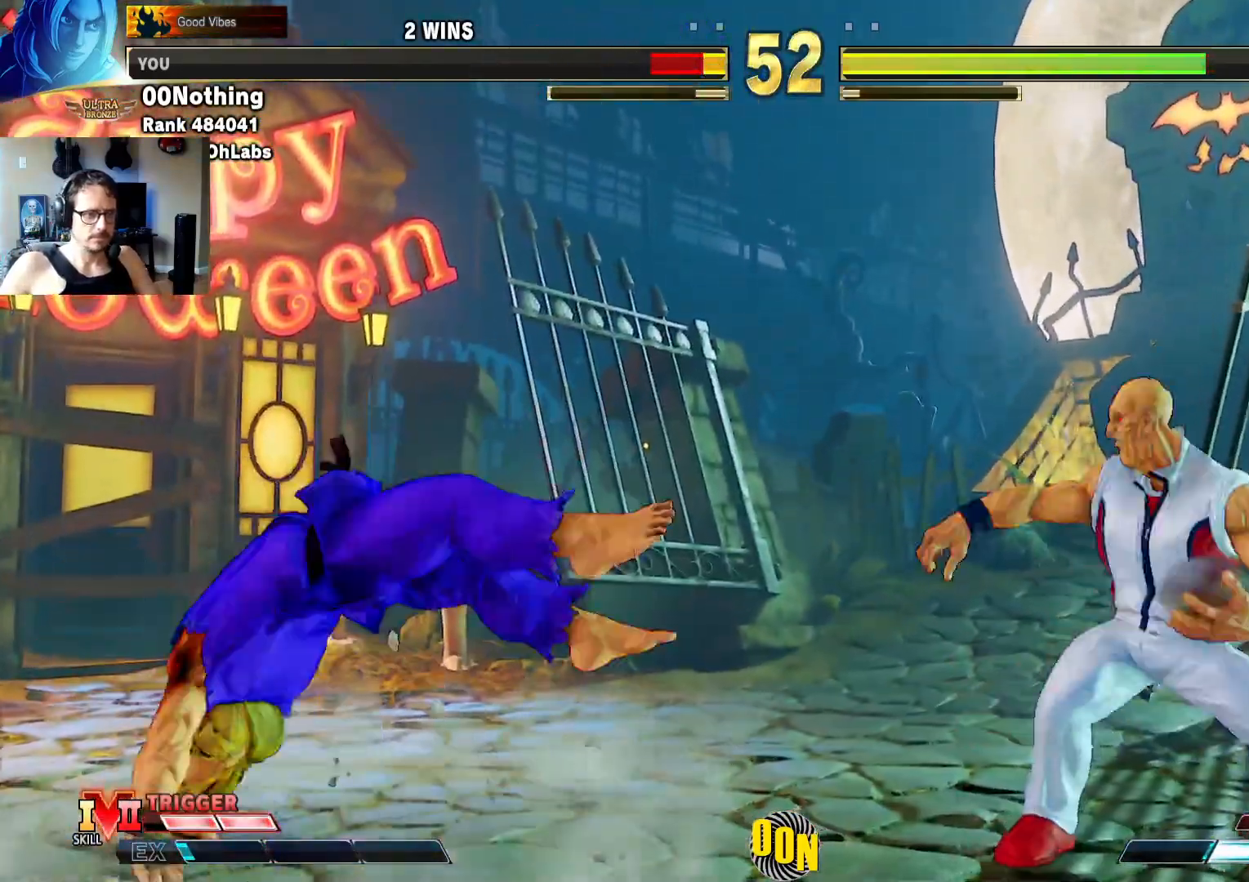
{"dt_ms": 500, "buttons": ["CROSS"], "left_stick": "center", "events": [[33, "left_stick", "down"], [217, "left_stick", "left"], [233, "CROSS", "down"], [300, "left_stick", "center"], [333, "CROSS", "up"], [400, "CROSS", "down"]]}
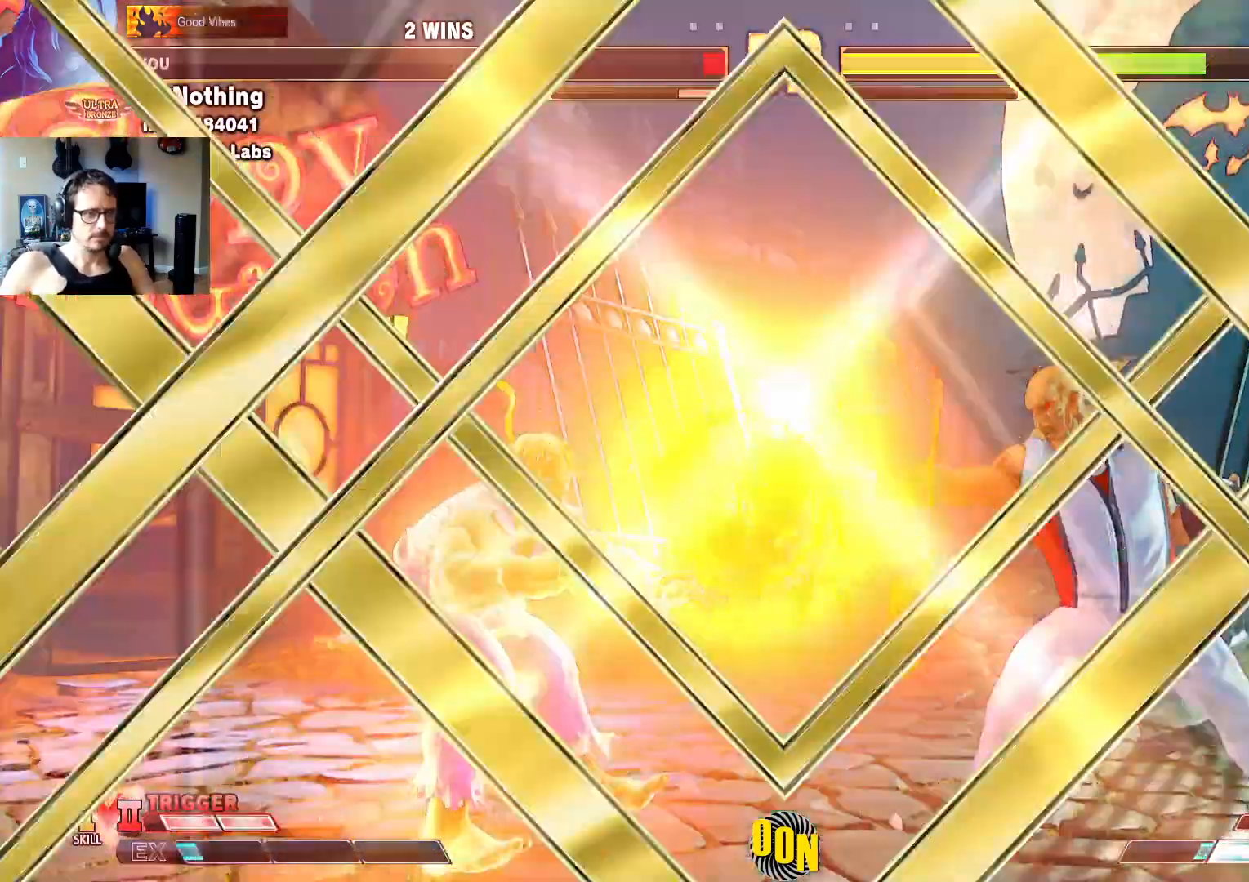
{"dt_ms": 500, "buttons": [], "left_stick": "center", "events": [[33, "CROSS", "up"]]}
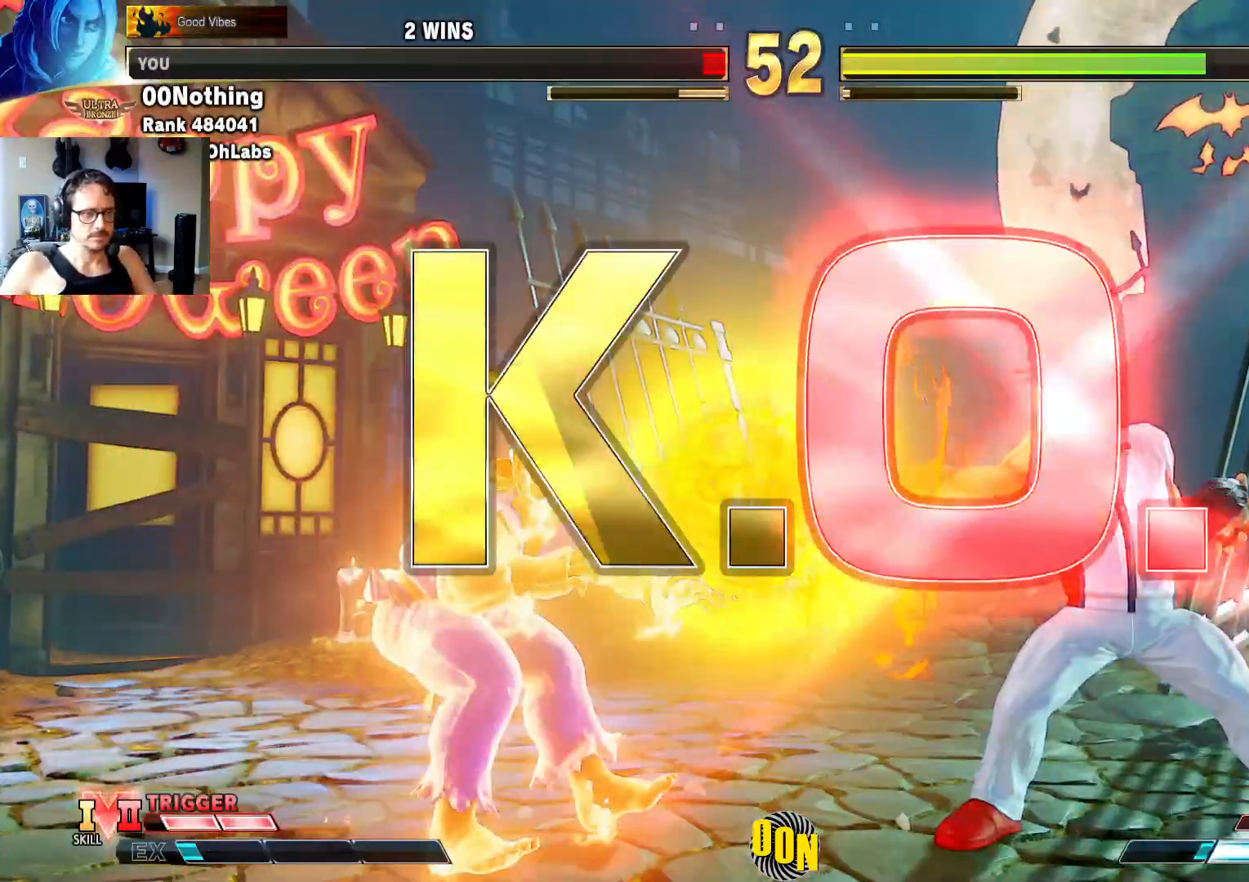
{"dt_ms": 500, "buttons": [], "left_stick": "center", "events": []}
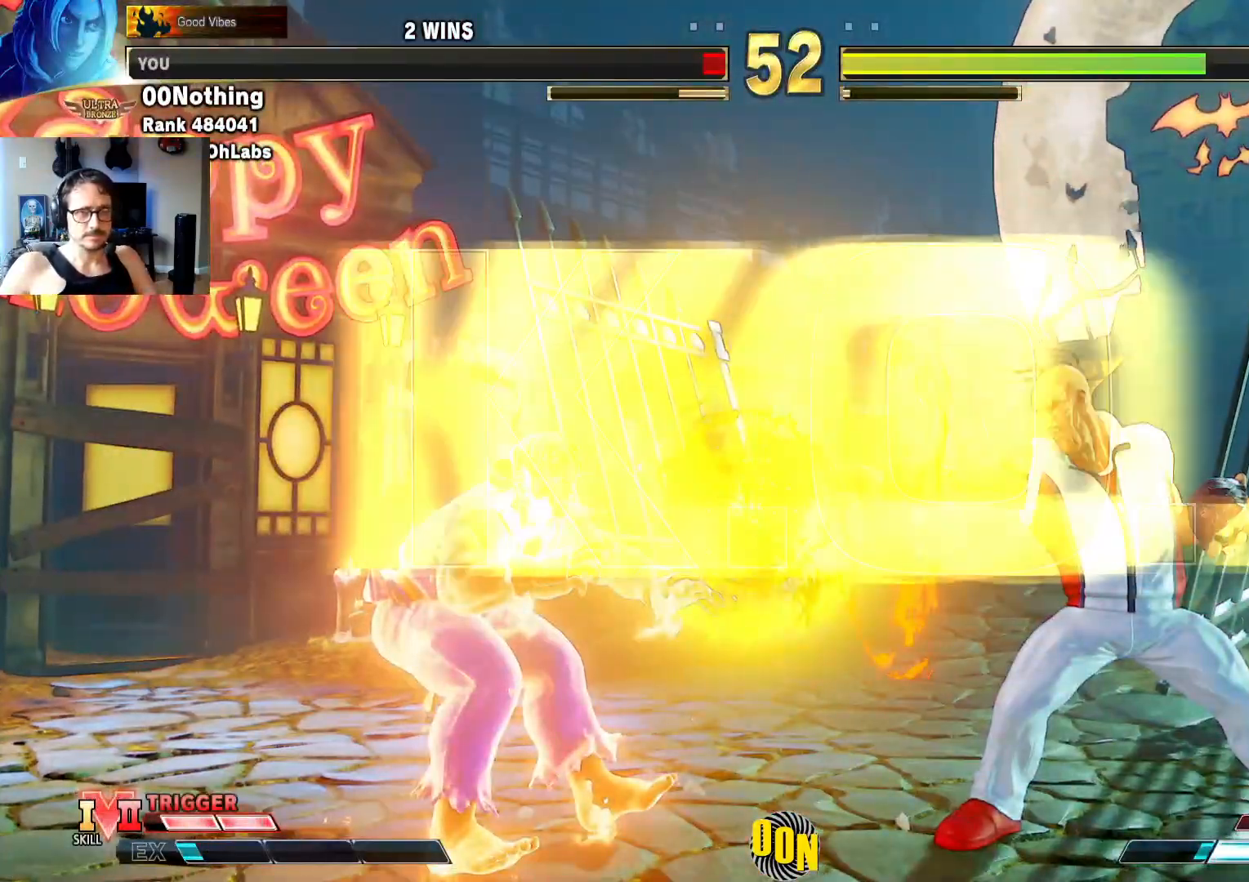
{"dt_ms": 500, "buttons": [], "left_stick": "center", "events": [[67, "CROSS", "down"], [183, "CROSS", "up"]]}
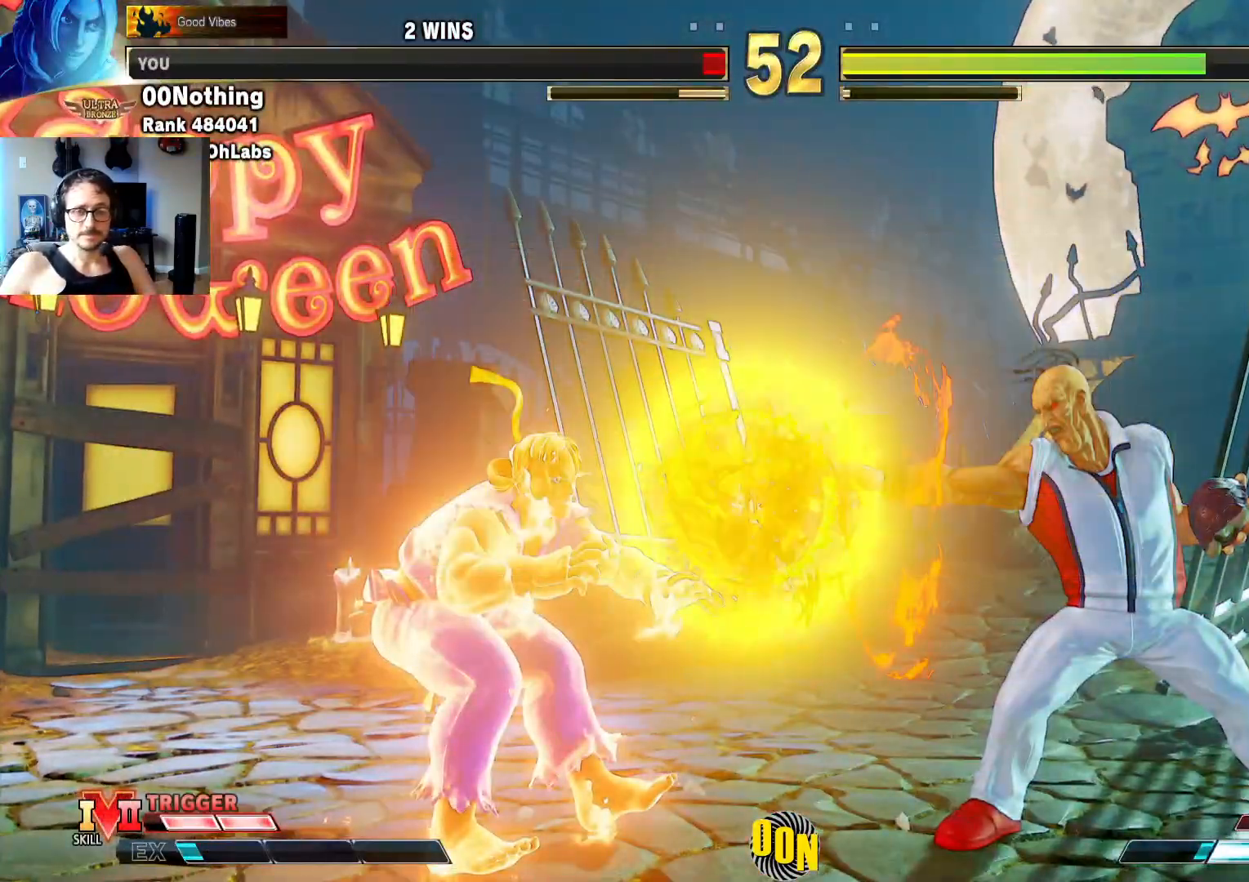
{"dt_ms": 500, "buttons": ["CROSS"], "left_stick": "center", "events": [[500, "CROSS", "down"]]}
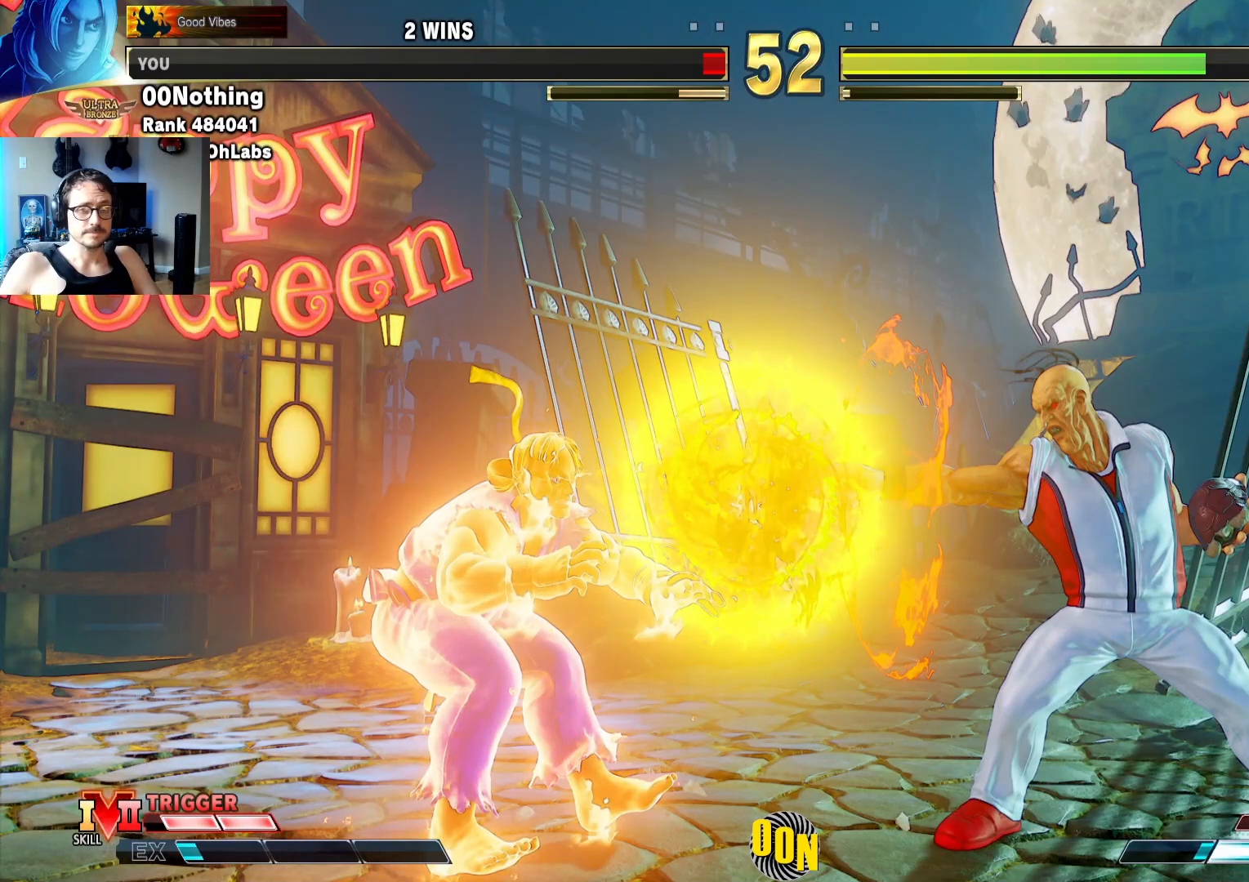
{"dt_ms": 500, "buttons": [], "left_stick": "center", "events": [[117, "CROSS", "up"]]}
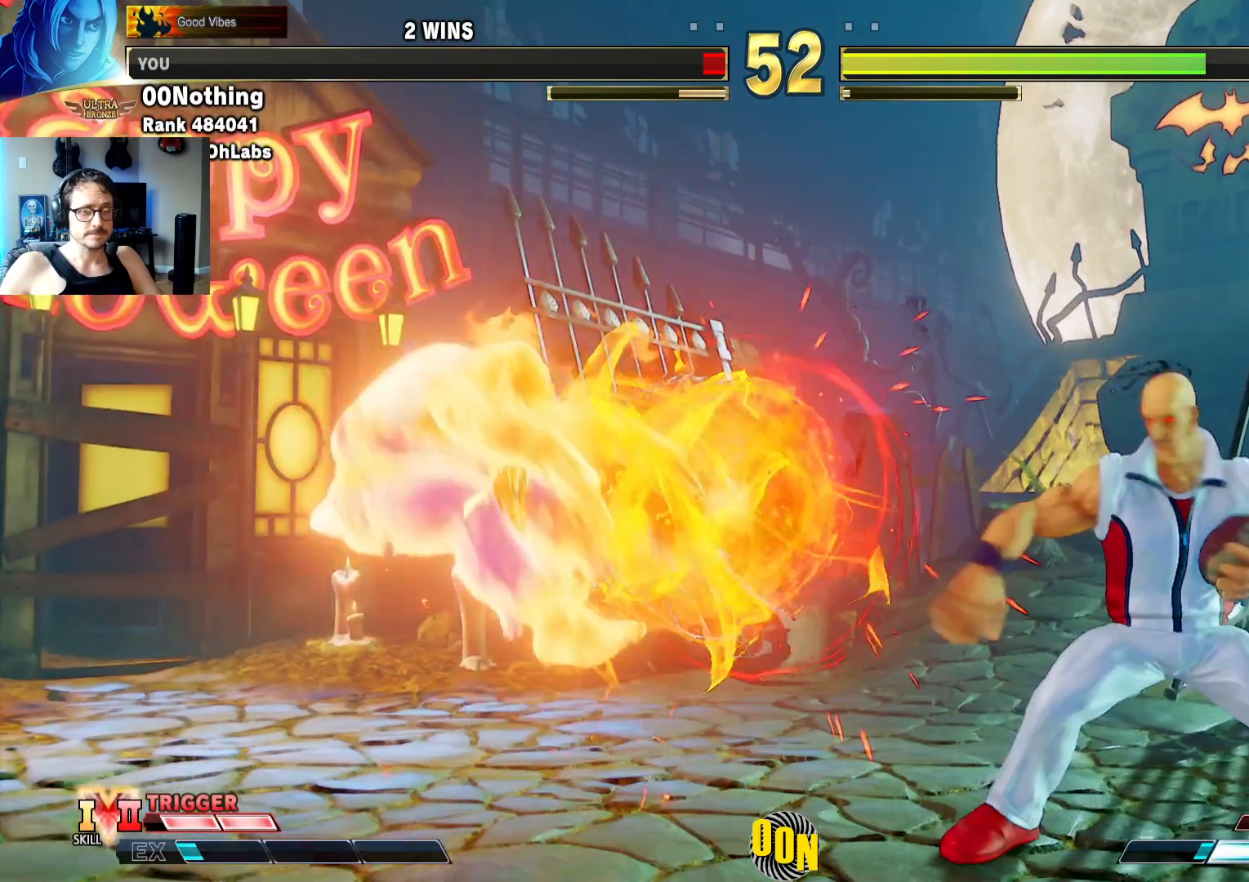
{"dt_ms": 500, "buttons": [], "left_stick": "center", "events": []}
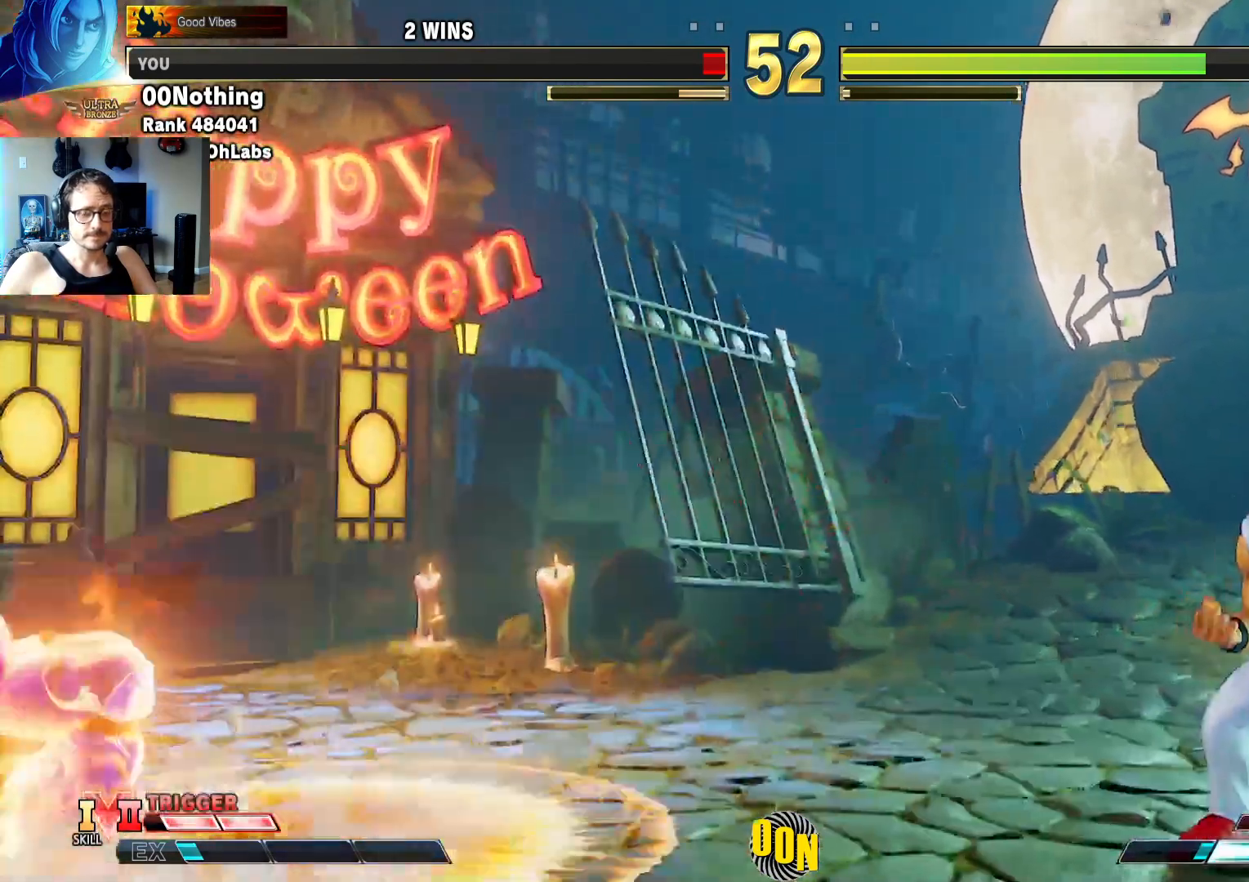
{"dt_ms": 500, "buttons": ["CROSS"], "left_stick": "center", "events": [[383, "CROSS", "down"]]}
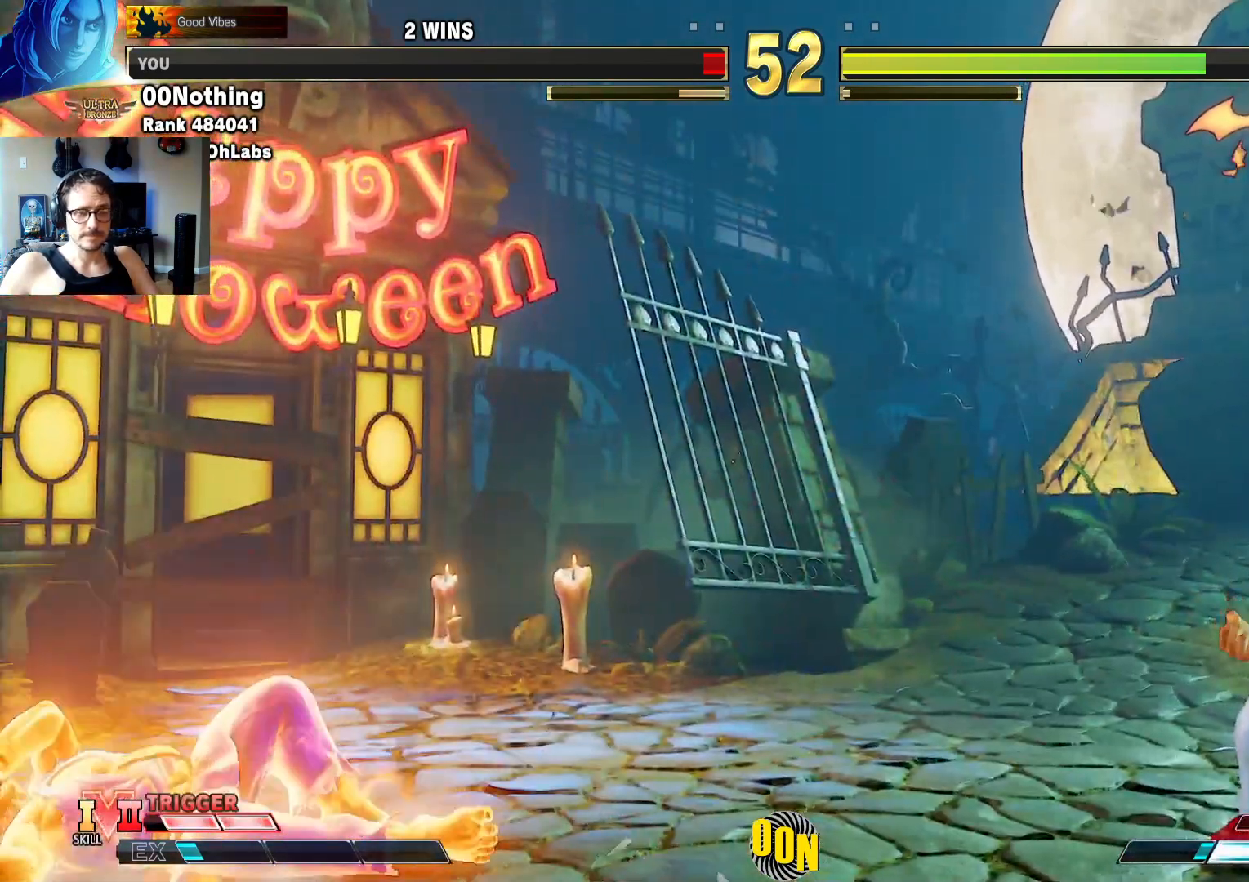
{"dt_ms": 500, "buttons": [], "left_stick": "center", "events": [[17, "CROSS", "up"], [233, "SQUARE", "down"], [333, "SQUARE", "up"]]}
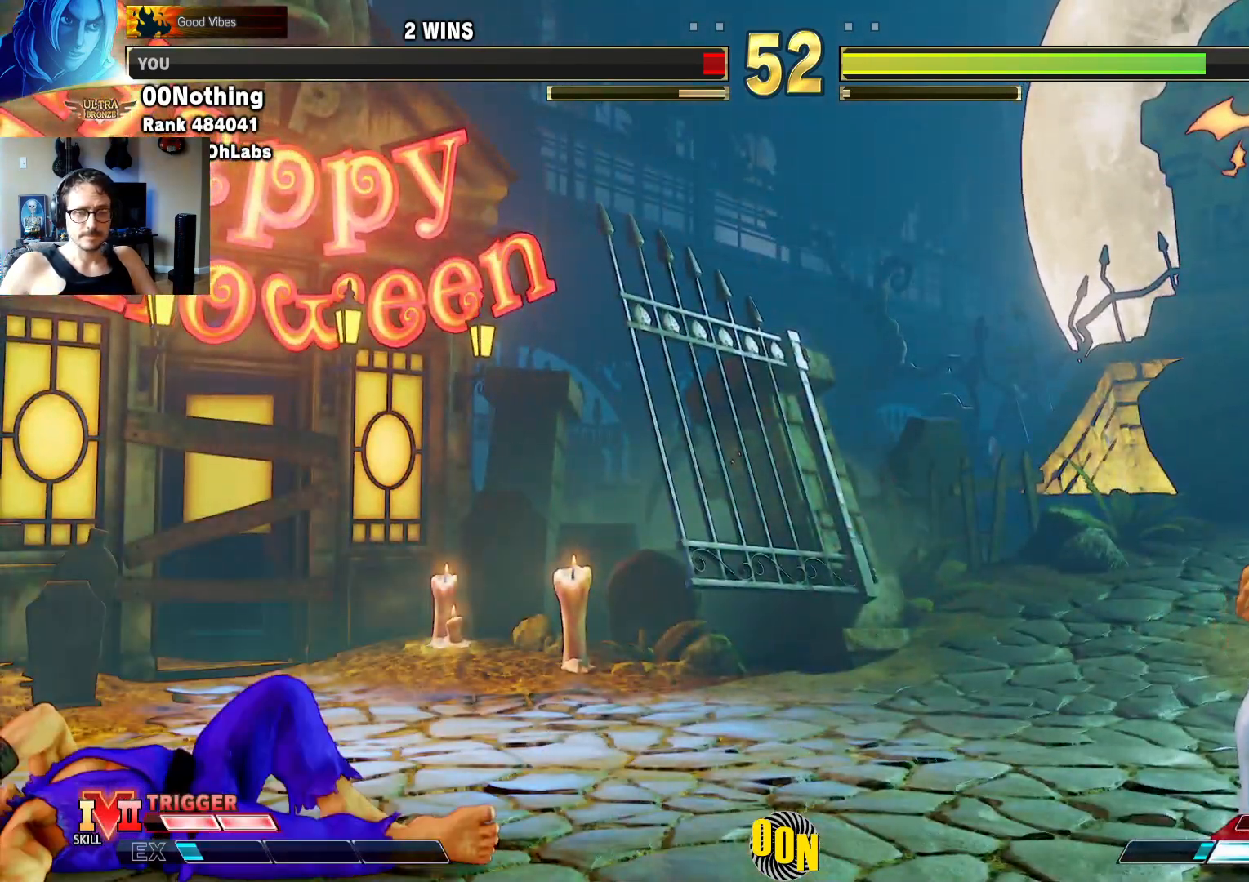
{"dt_ms": 500, "buttons": [], "left_stick": "center", "events": []}
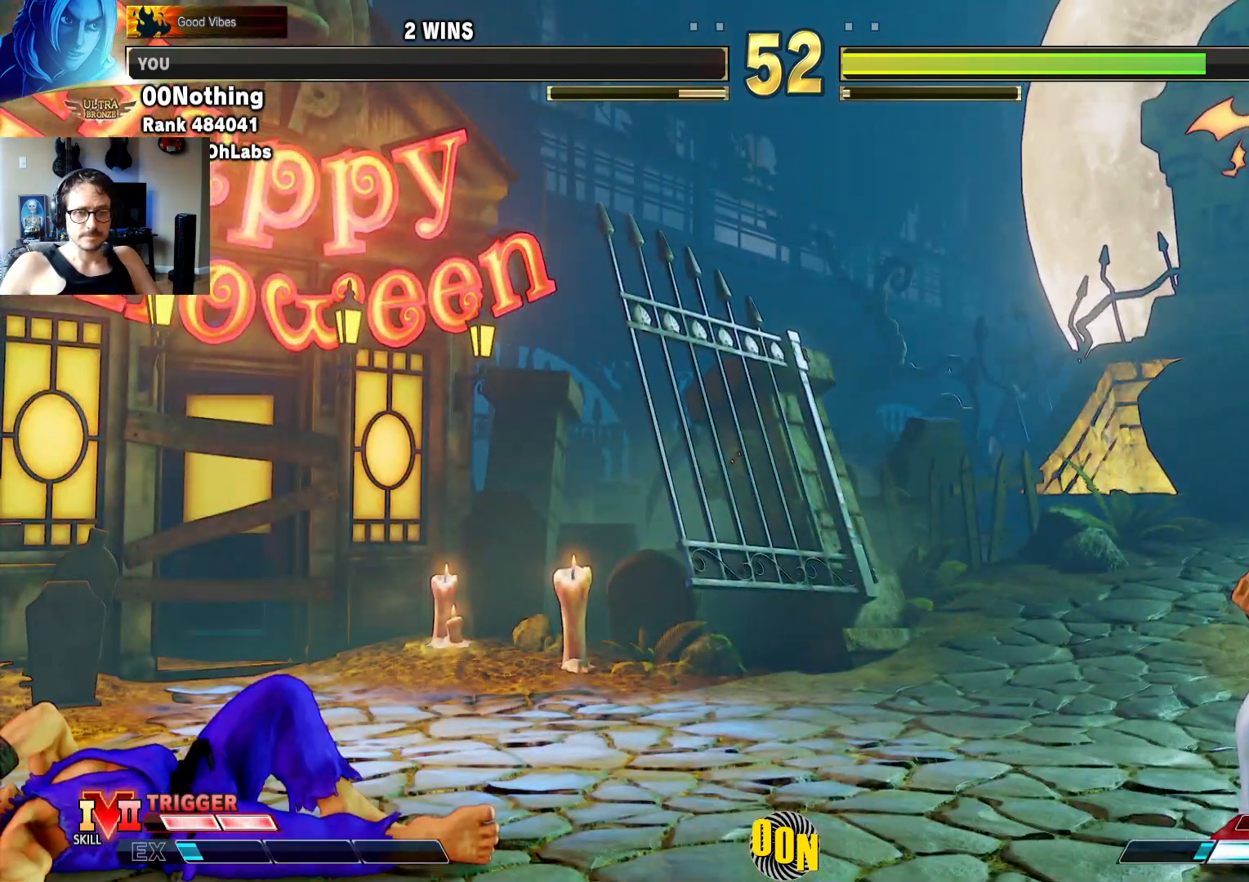
{"dt_ms": 500, "buttons": [], "left_stick": "center", "events": []}
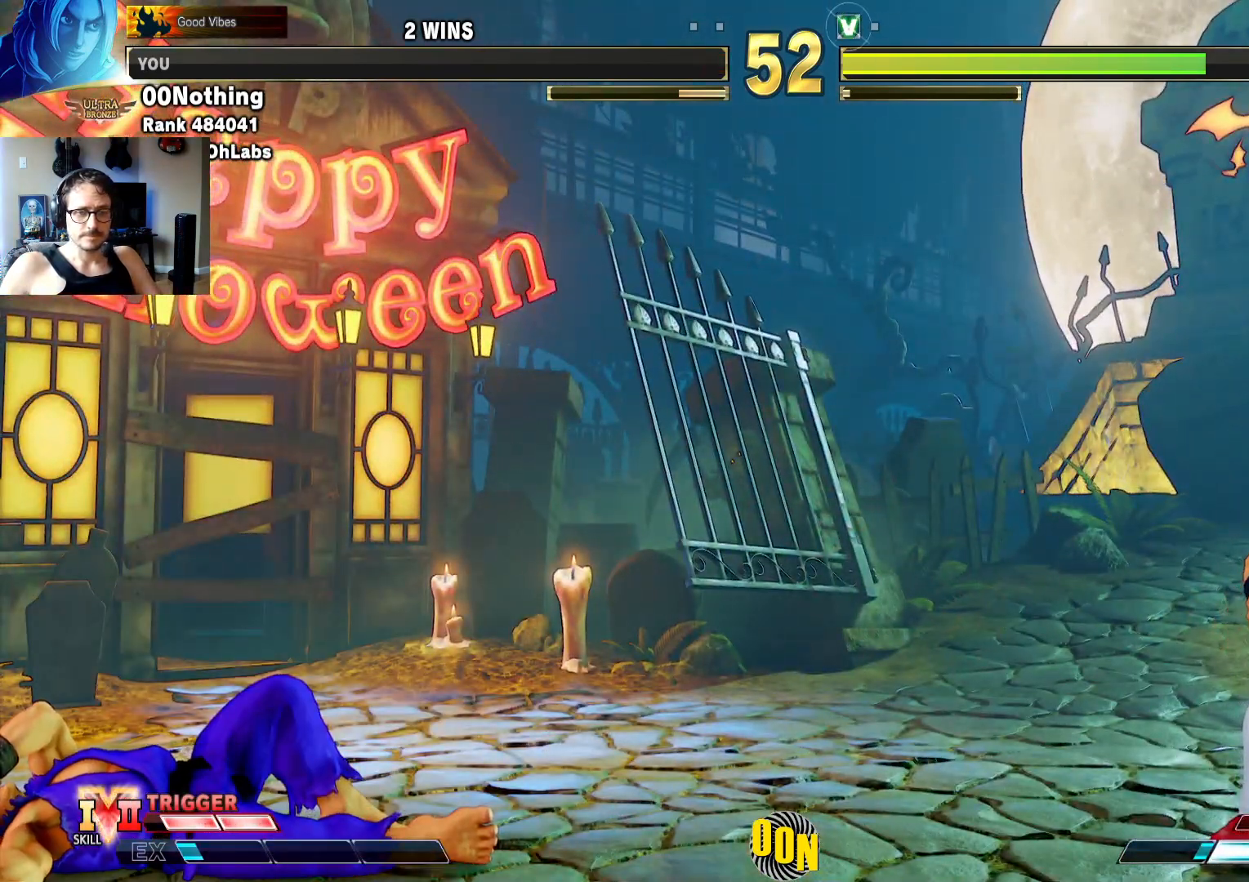
{"dt_ms": 500, "buttons": [], "left_stick": "center", "events": [[33, "CROSS", "down"], [133, "CROSS", "up"]]}
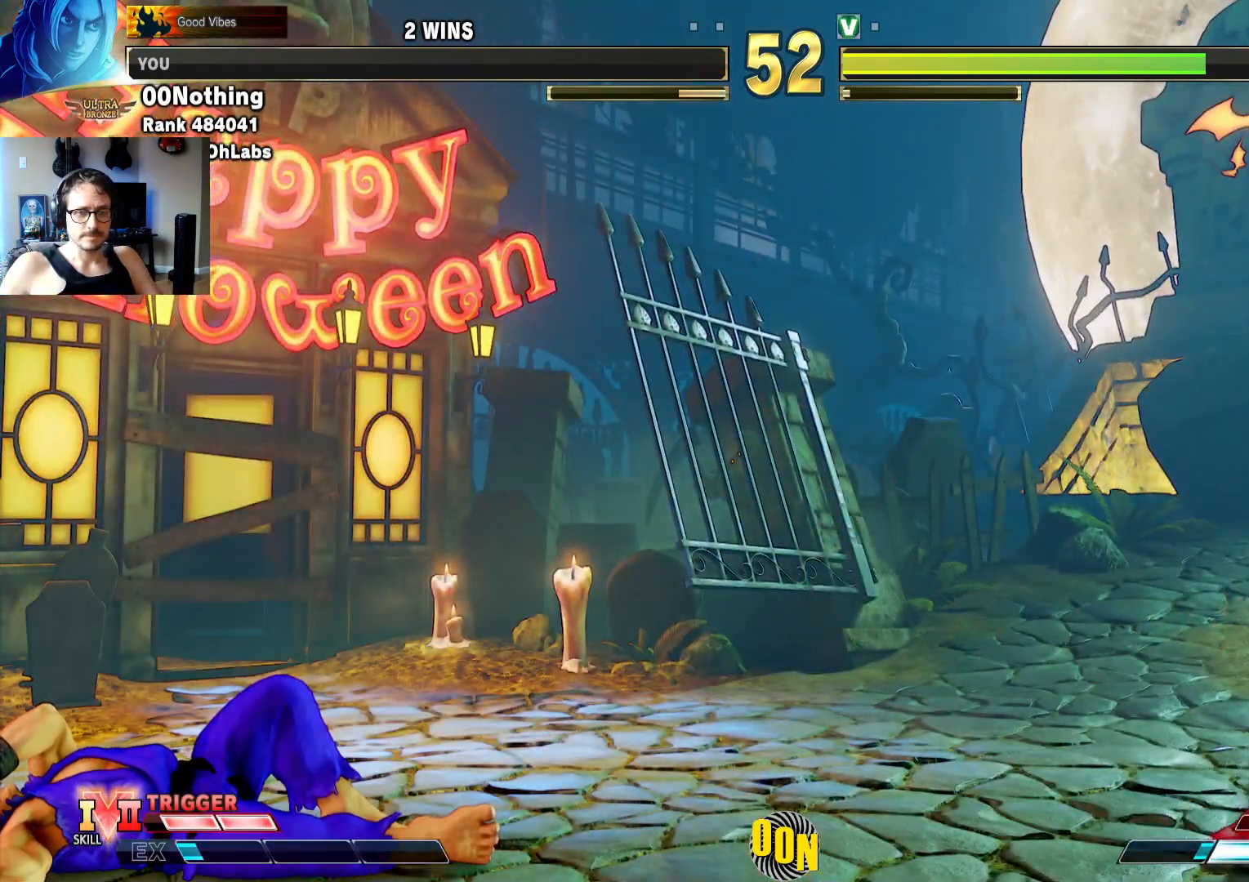
{"dt_ms": 500, "buttons": [], "left_stick": "center", "events": []}
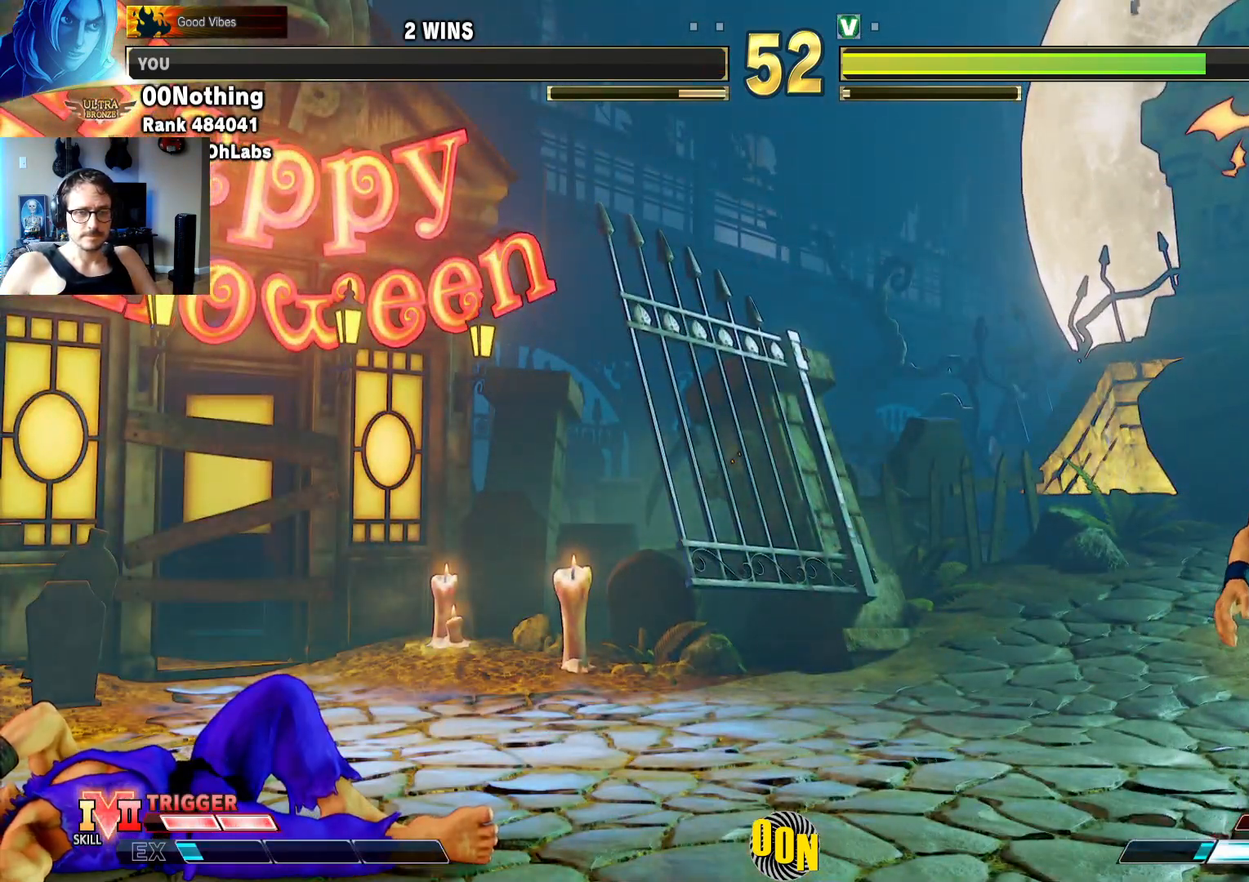
{"dt_ms": 500, "buttons": [], "left_stick": "center", "events": []}
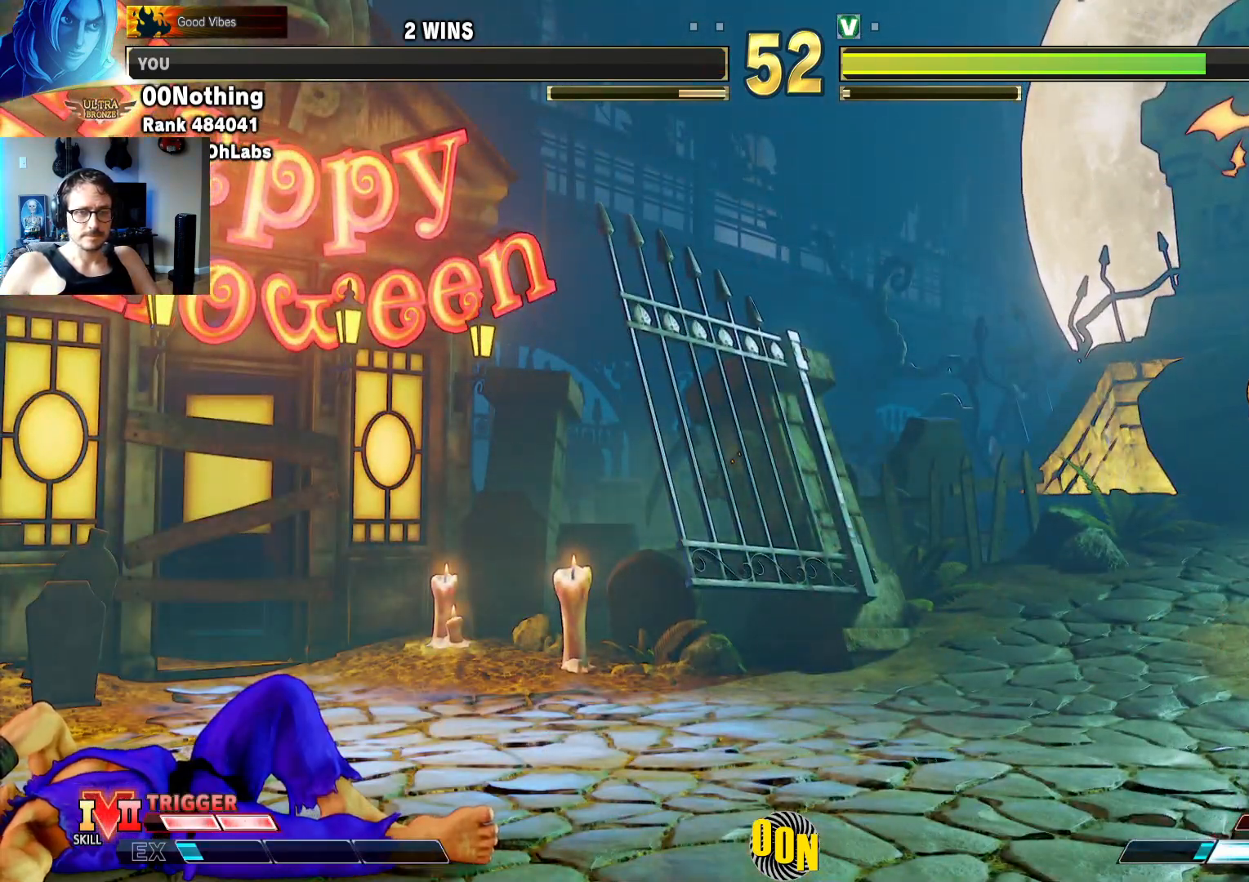
{"dt_ms": 1000, "buttons": [], "left_stick": "center"}
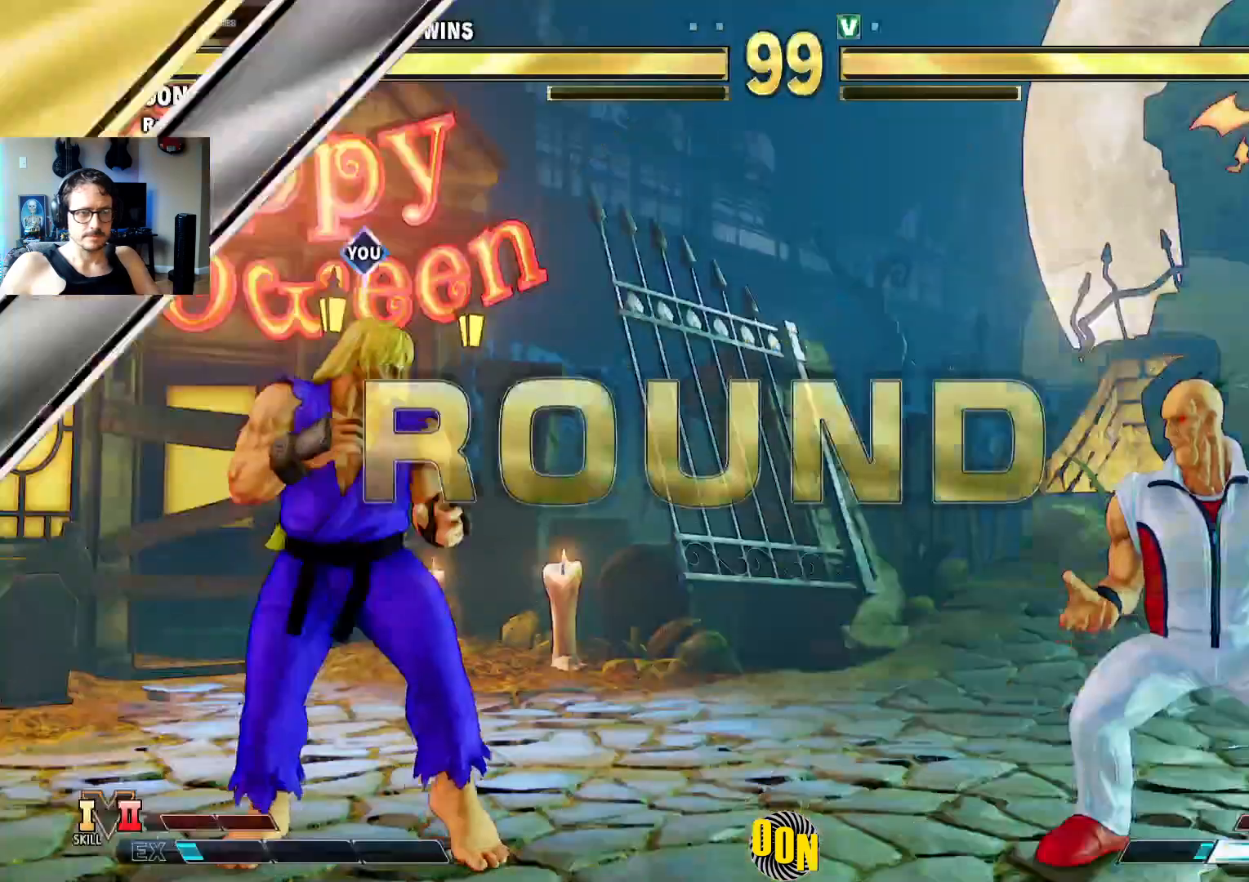
{"dt_ms": 500, "buttons": [], "left_stick": "down-left", "events": [[117, "left_stick", "down-left"]]}
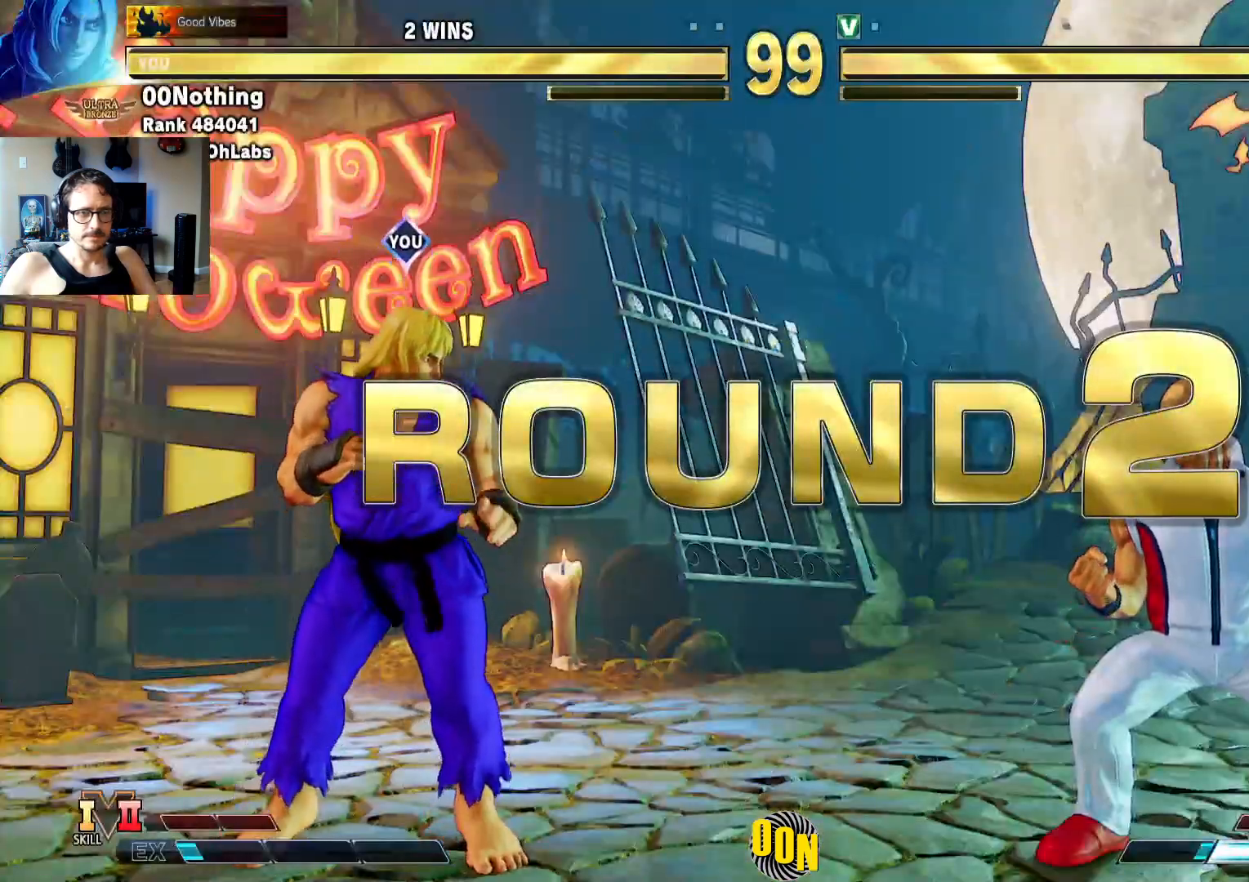
{"dt_ms": 500, "buttons": [], "left_stick": "down-left", "events": []}
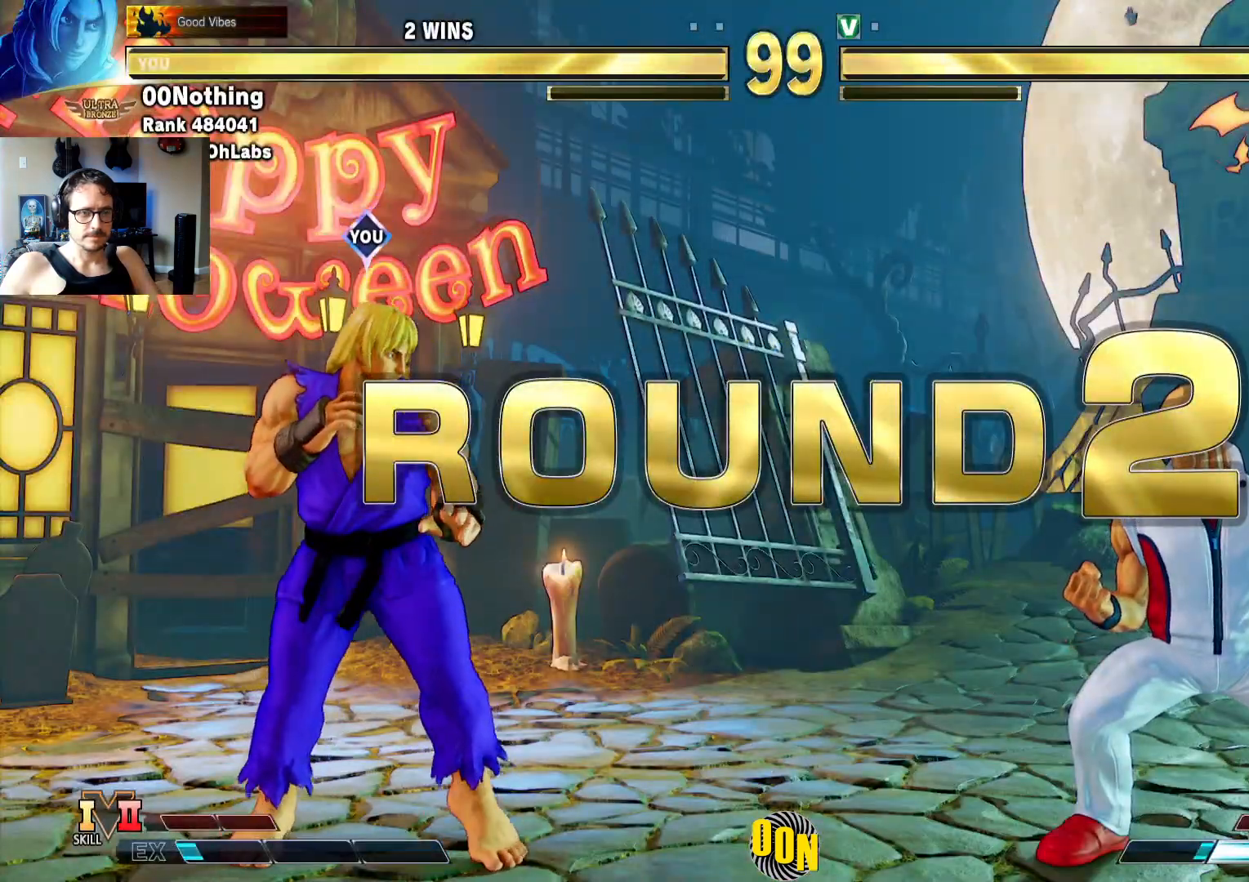
{"dt_ms": 500, "buttons": [], "left_stick": "down-left", "events": []}
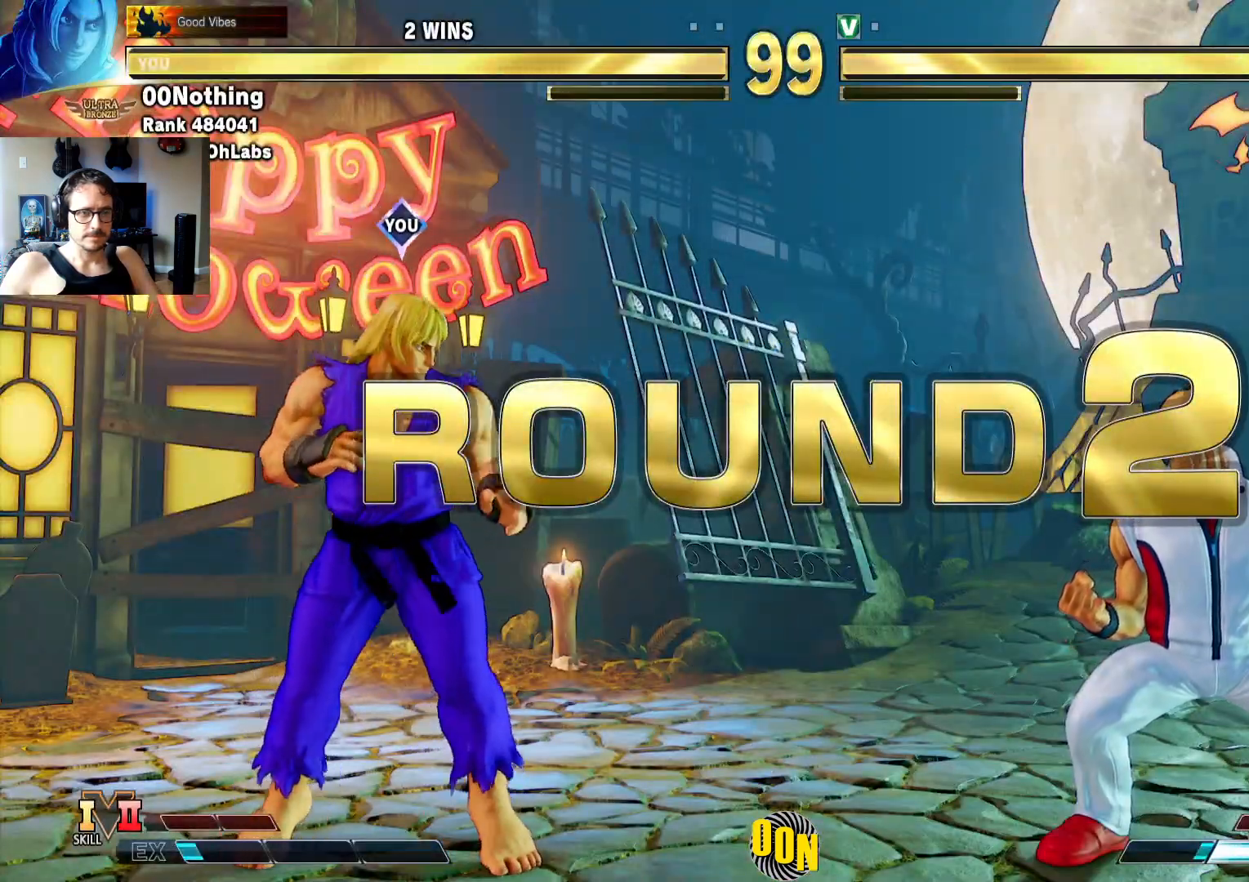
{"dt_ms": 500, "buttons": [], "left_stick": "down-left", "events": []}
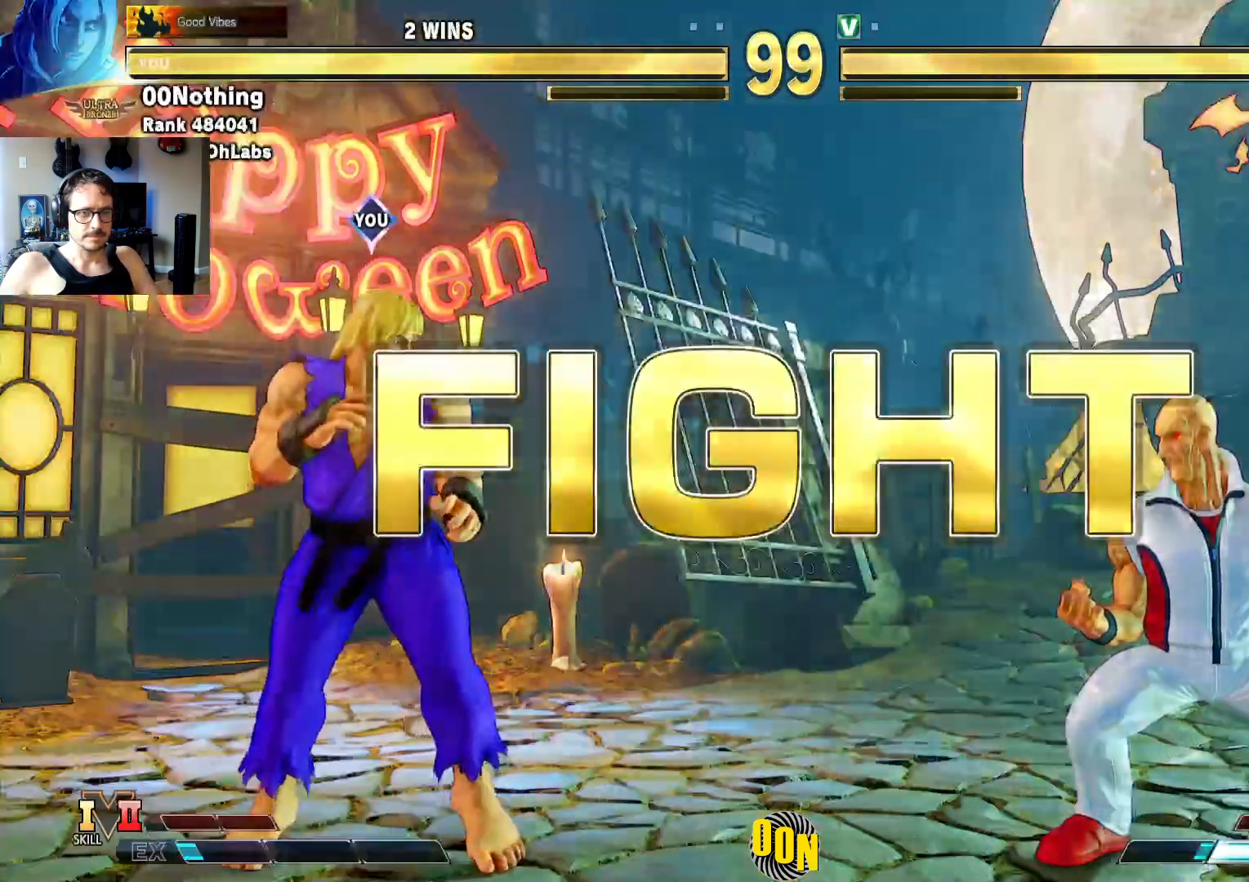
{"dt_ms": 500, "buttons": [], "left_stick": "left", "events": [[183, "left_stick", "center"], [433, "left_stick", "left"]]}
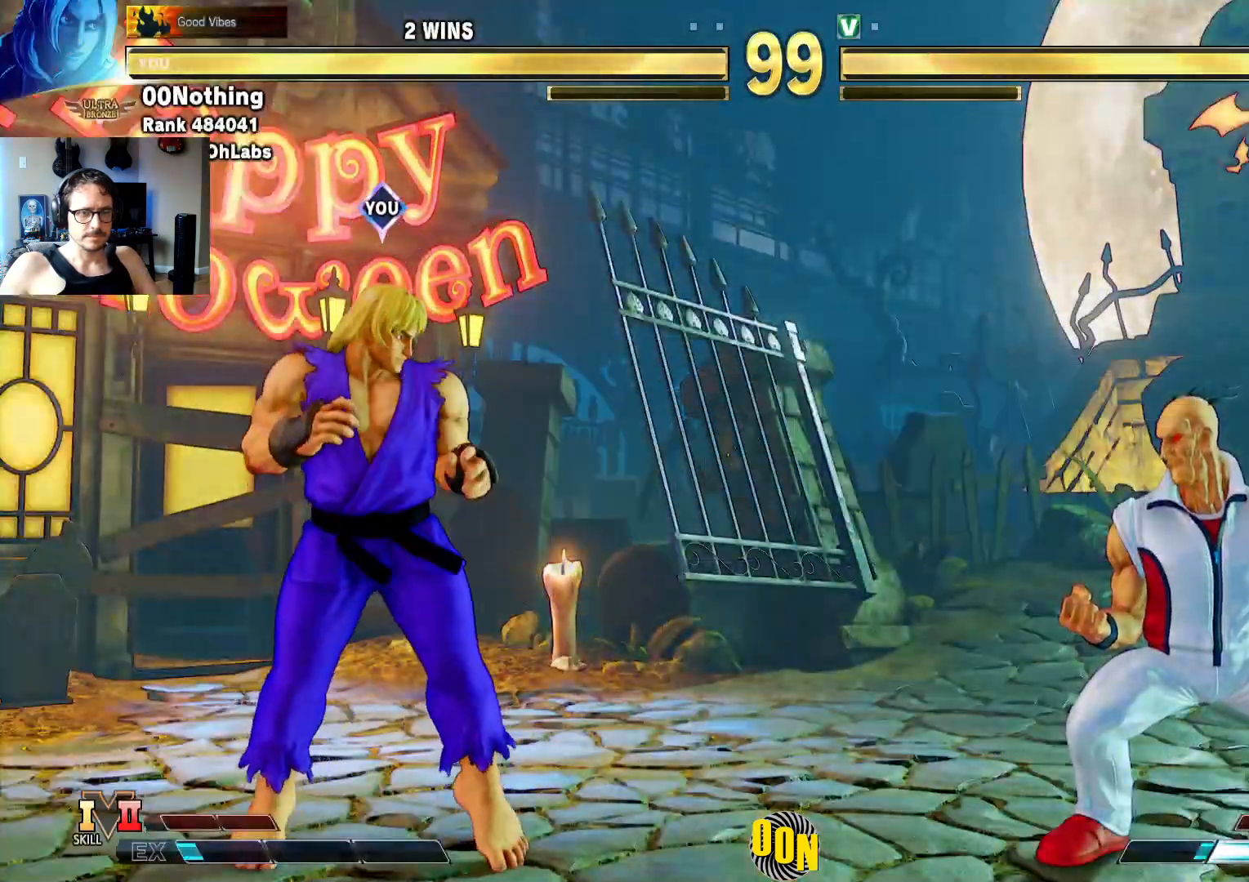
{"dt_ms": 500, "buttons": ["SQUARE"], "left_stick": "left"}